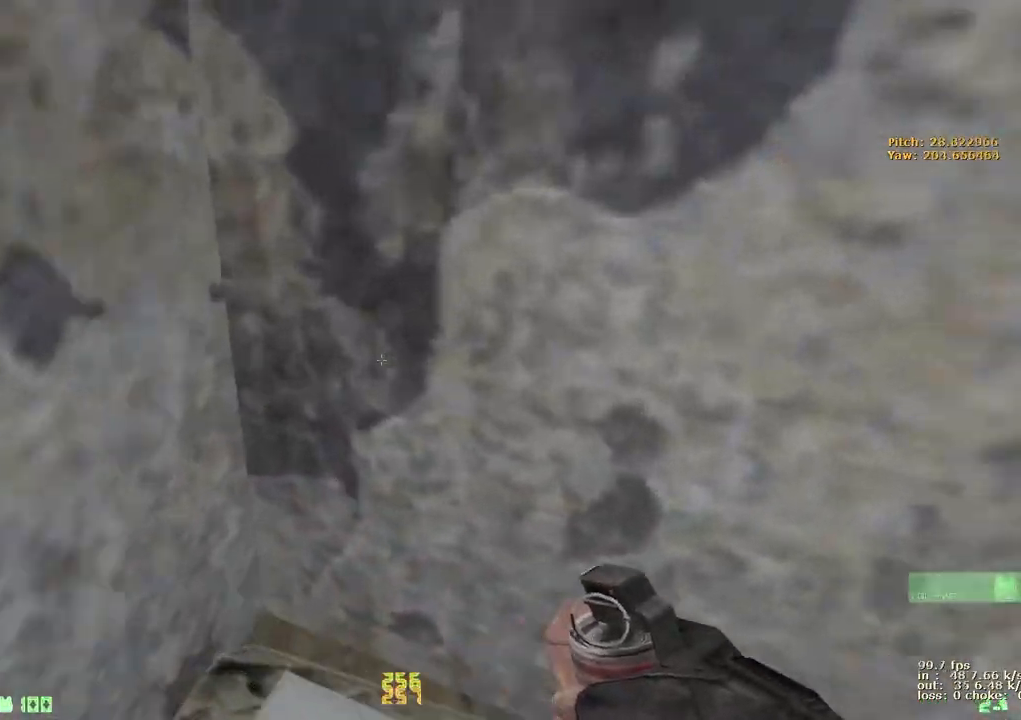
Gameplay with keyboard and mouse; each line is a JSON object with the keys held at the frame after it. "events" lists presses ("down") and releases ("up") of "1", "2", "3", "4", "5", "a", "alt", "b", "c", "caps_lock", "ctrl", "d", "e", "f", "g", "q", "r", "s", "shift", "space", "t", "tab", "v", "w", "x" and "z" between this image and that frame as [ms after this image, input, new state], when the widget could be followed in between. No other keys are recorded. Mouse buttons are not recorded. Not read: mouse_move.
{"keys": ["d", "w"], "events": []}
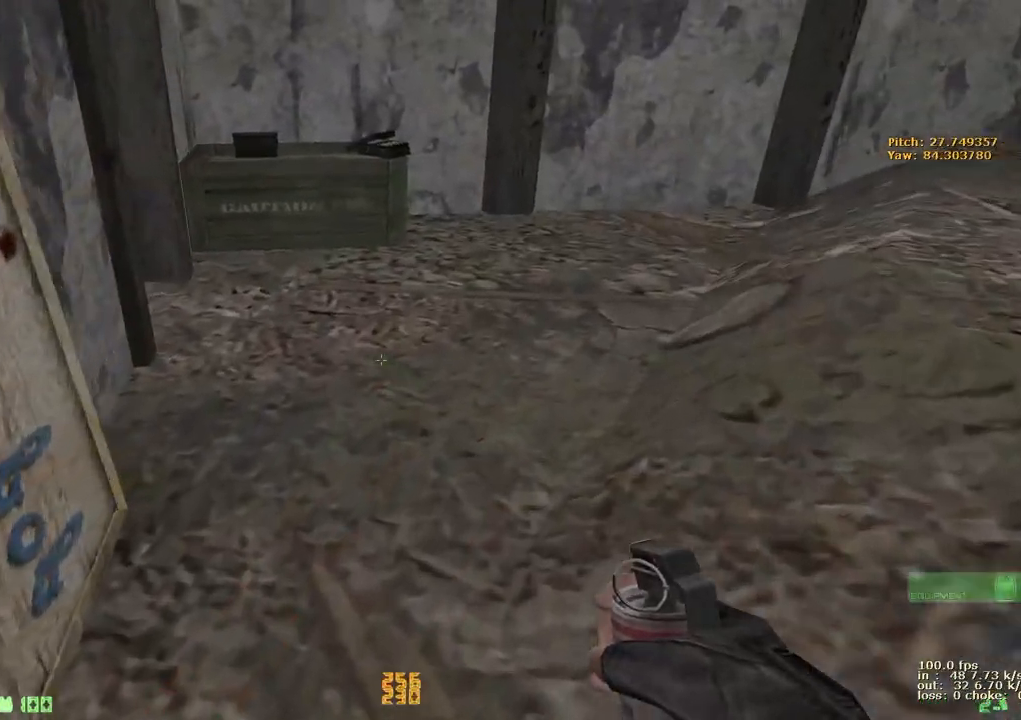
{"keys": ["e", "w"], "events": [[200, "d", "up"], [467, "e", "down"]]}
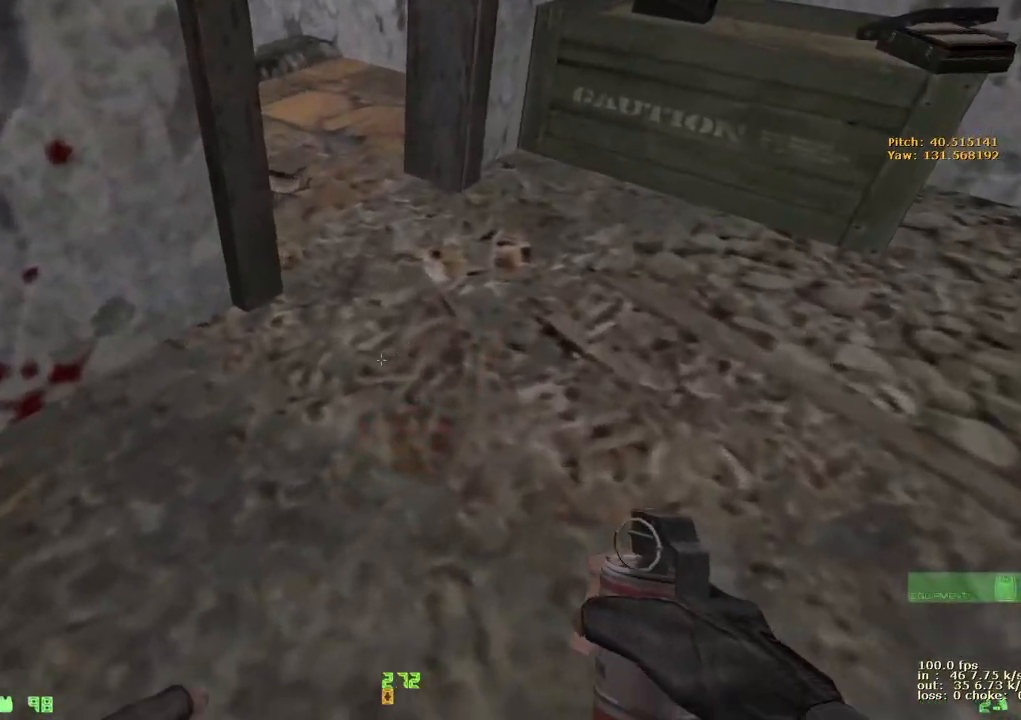
{"keys": [], "events": [[17, "w", "up"], [500, "e", "up"]]}
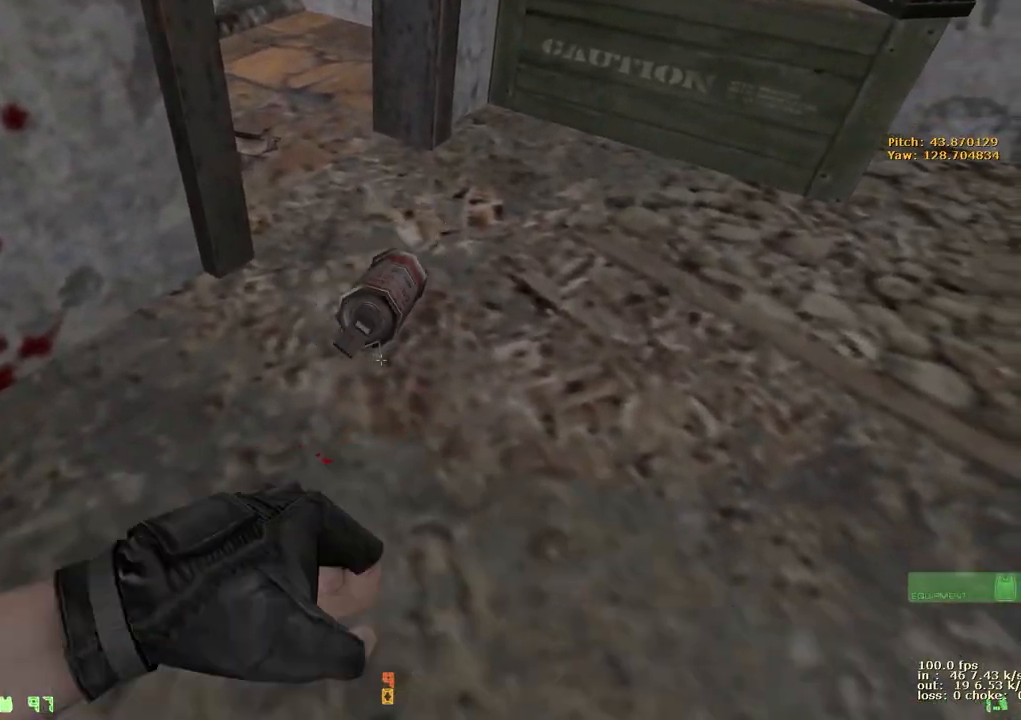
{"keys": ["w"], "events": [[183, "2", "down"], [183, "w", "down"], [317, "2", "up"]]}
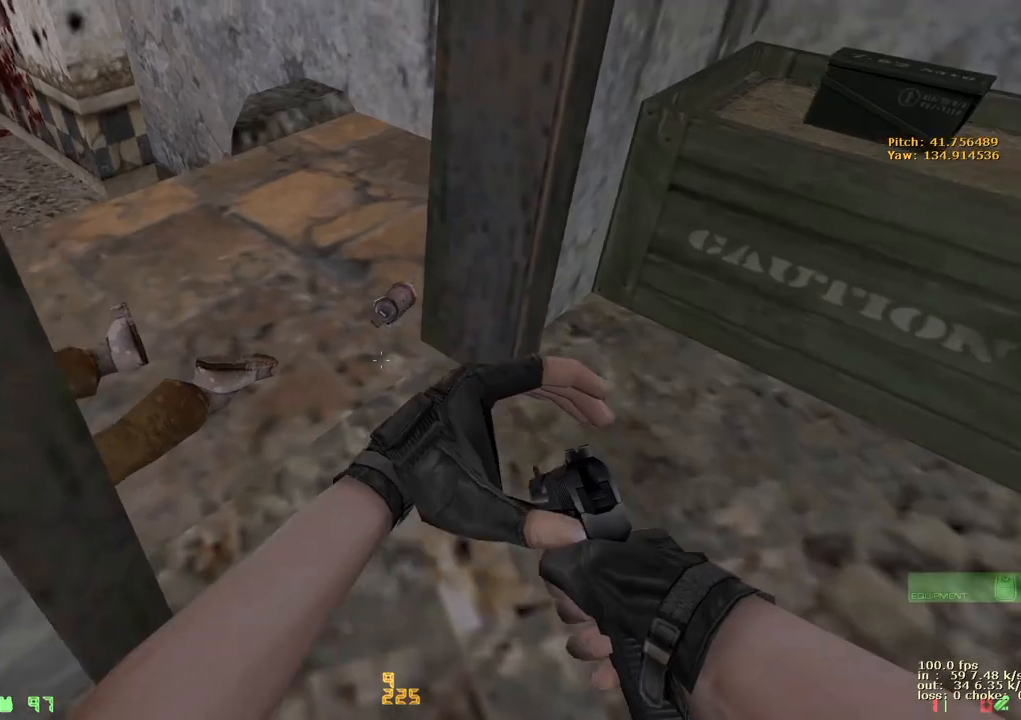
{"keys": ["w"], "events": [[100, "w", "up"], [433, "w", "down"]]}
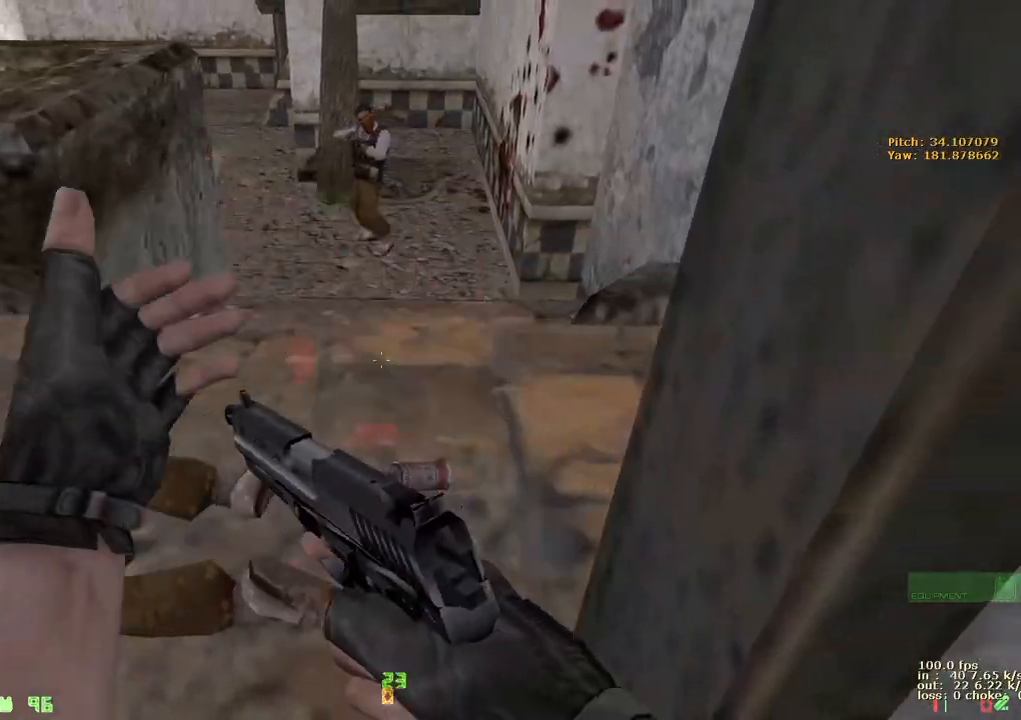
{"keys": ["a", "w"], "events": [[83, "a", "down"], [317, "a", "up"], [467, "a", "down"]]}
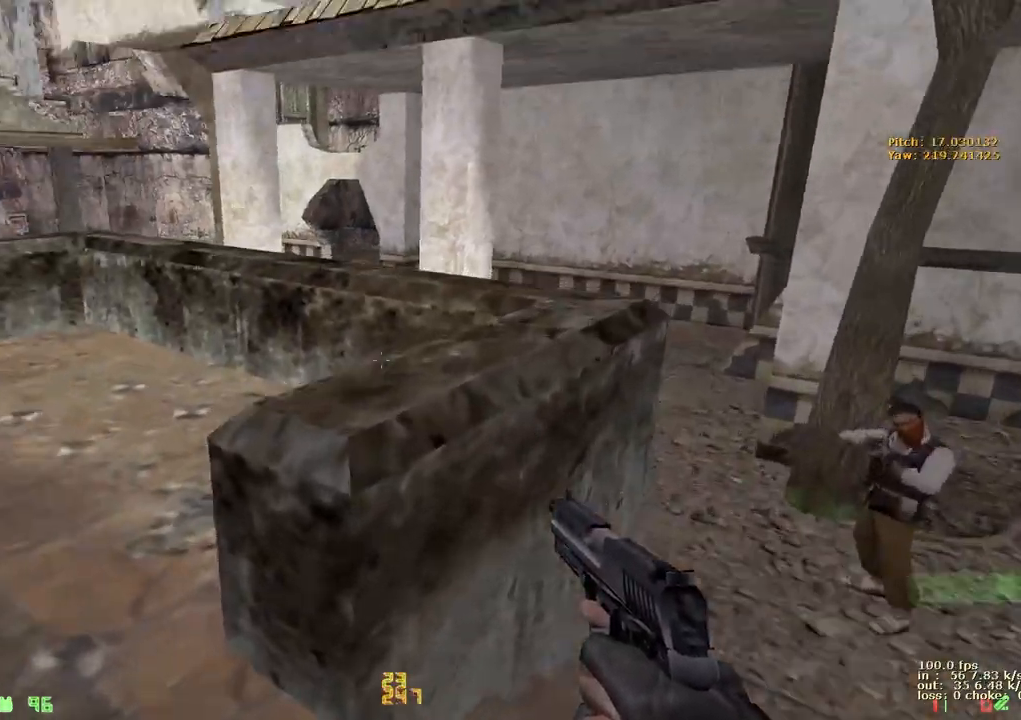
{"keys": [], "events": [[67, "ctrl", "down"], [100, "w", "up"], [333, "a", "up"], [383, "ctrl", "up"]]}
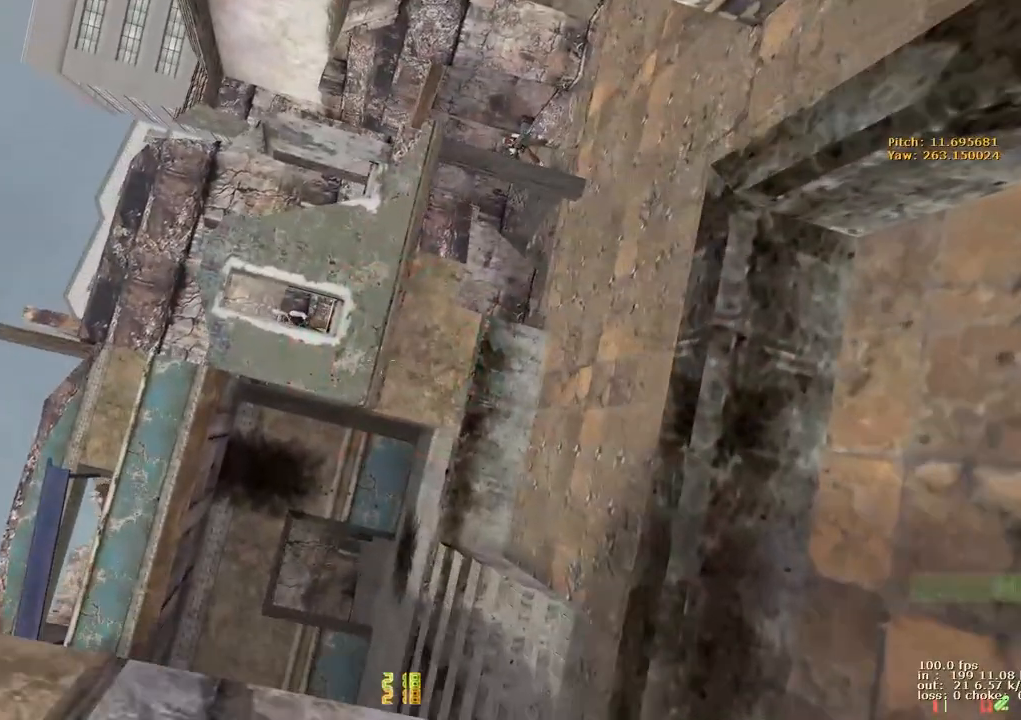
{"keys": [], "events": [[117, "b", "down"], [267, "b", "up"]]}
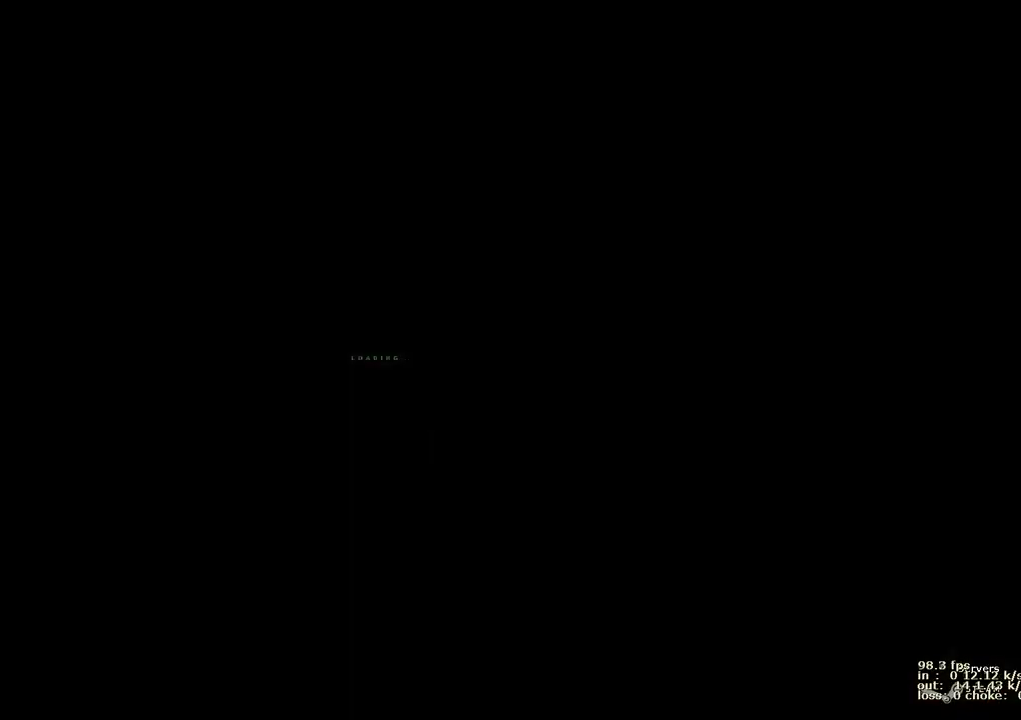
{"keys": [], "events": []}
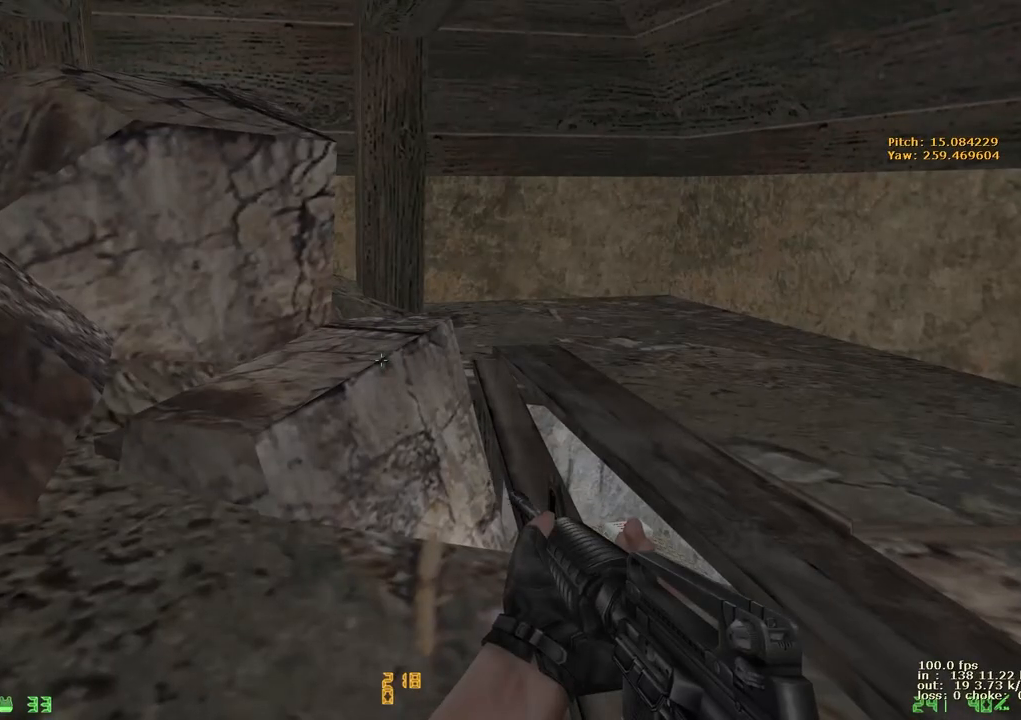
{"keys": [], "events": []}
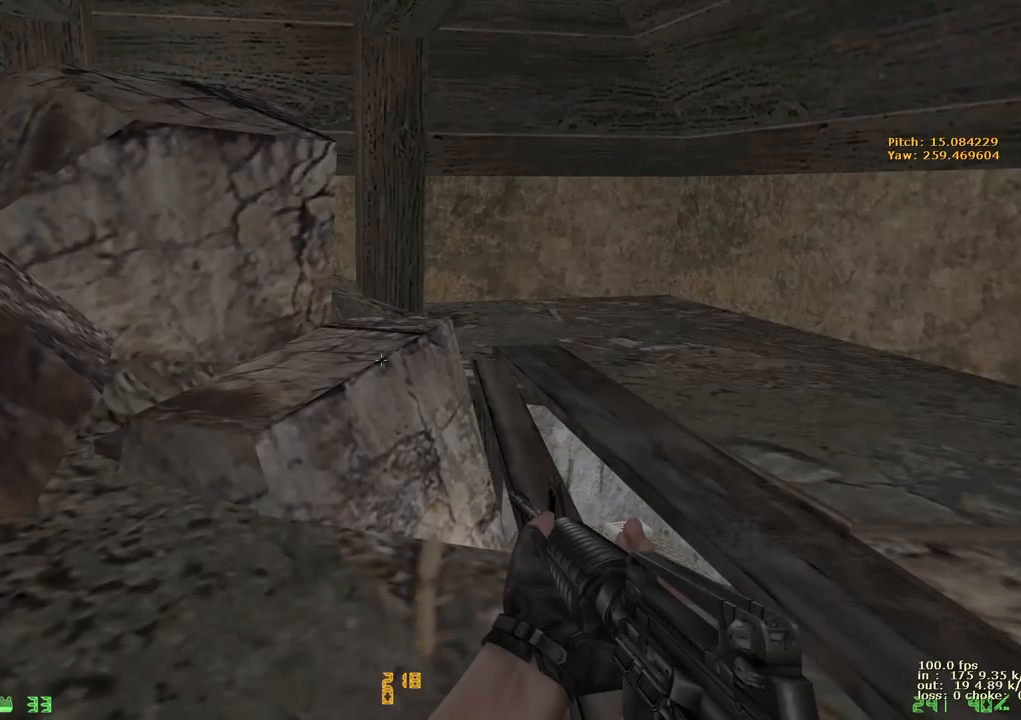
{"keys": [], "events": []}
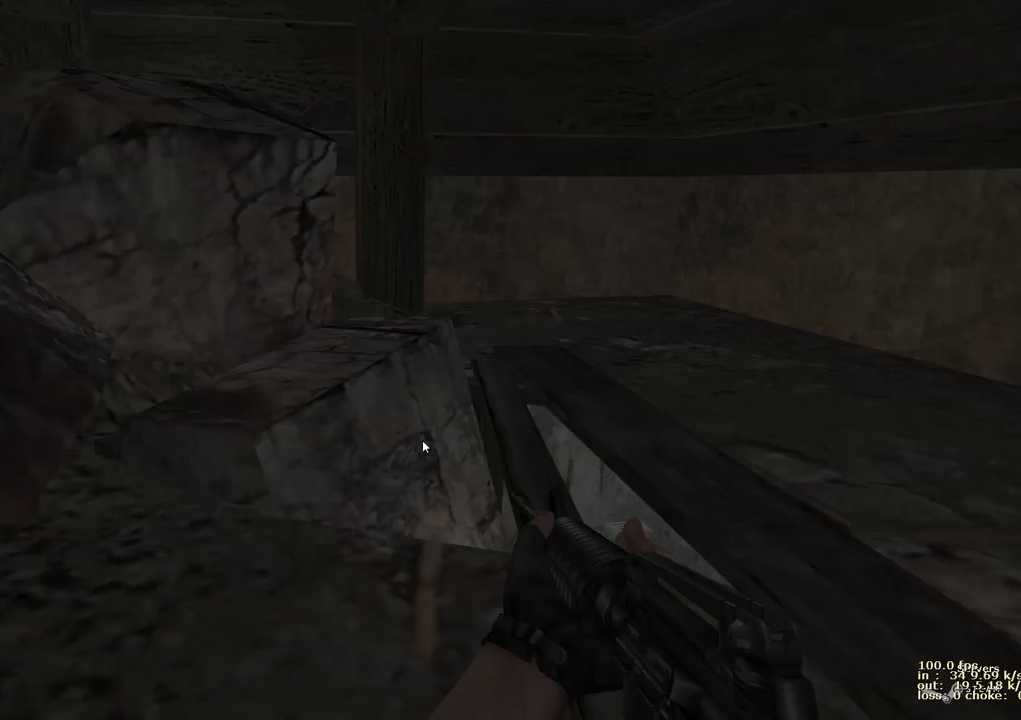
{"keys": [], "events": []}
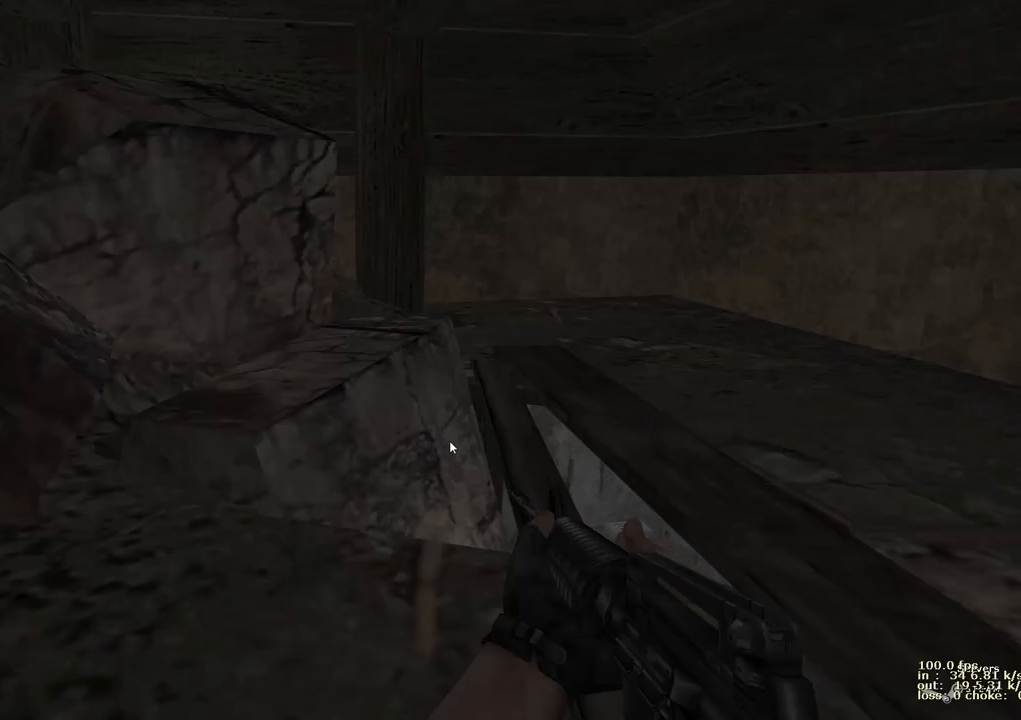
{"keys": [], "events": []}
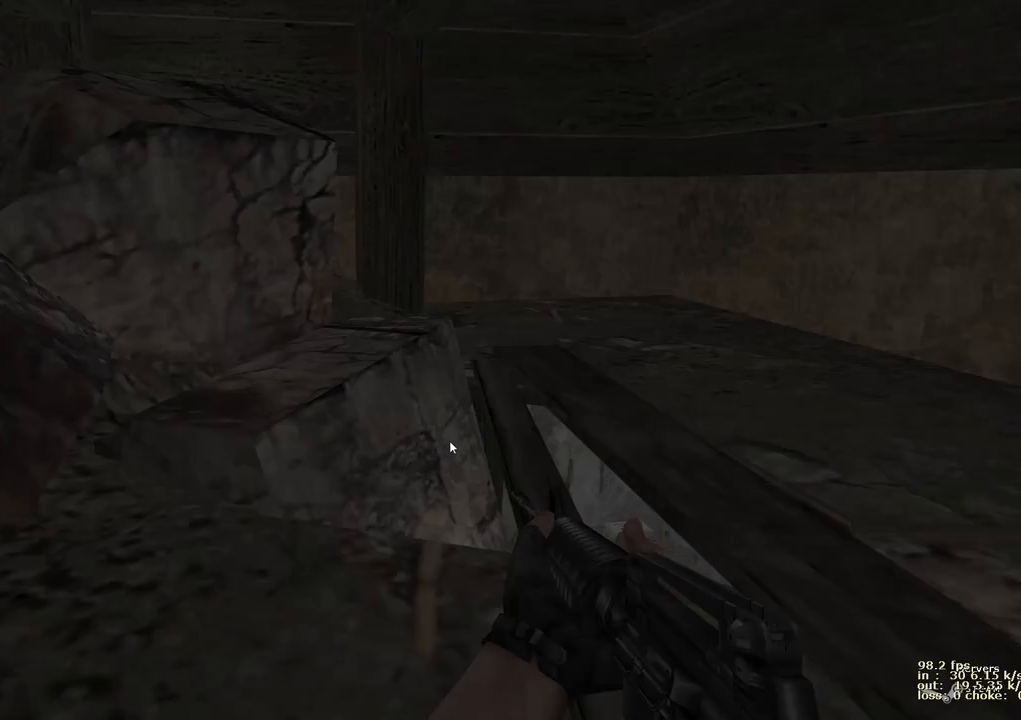
{"keys": [], "events": []}
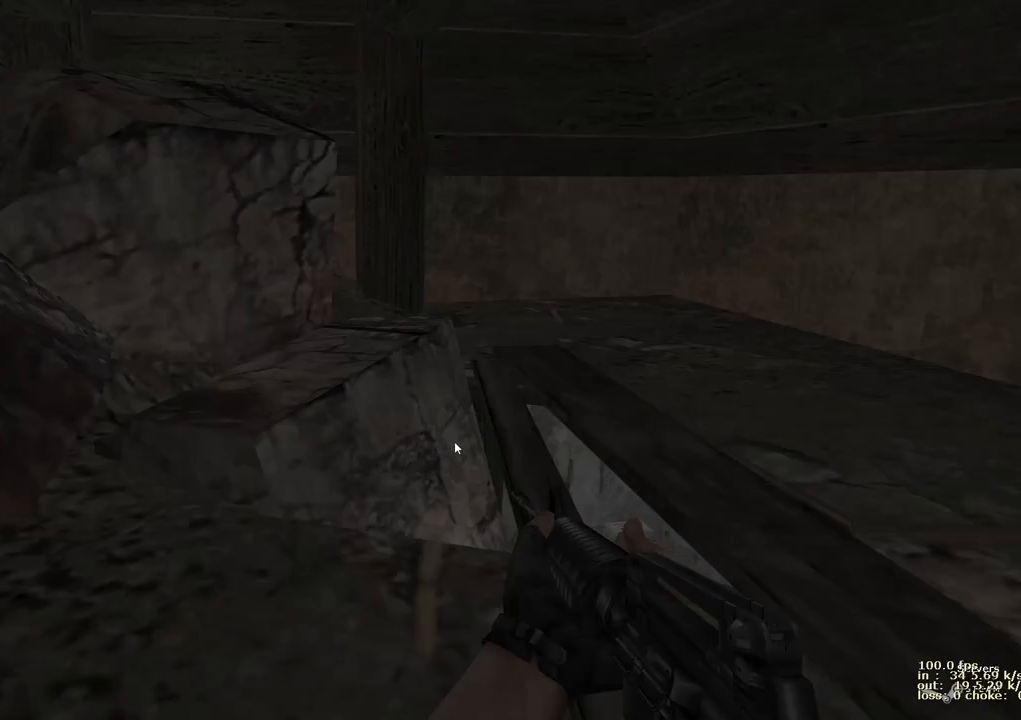
{"keys": [], "events": []}
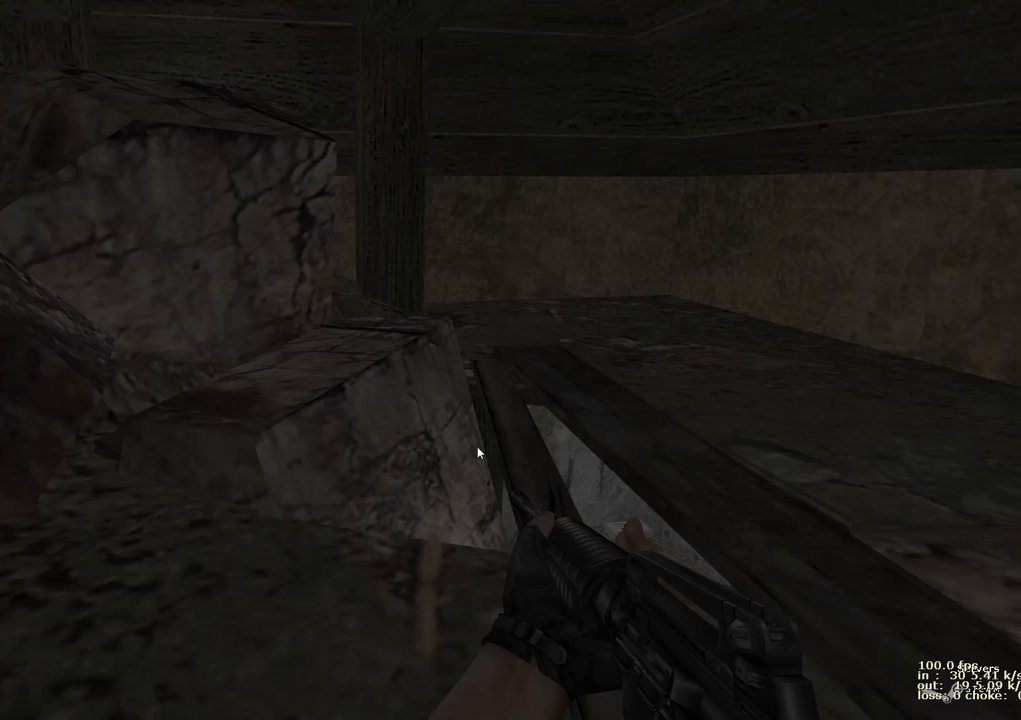
{"keys": [], "events": []}
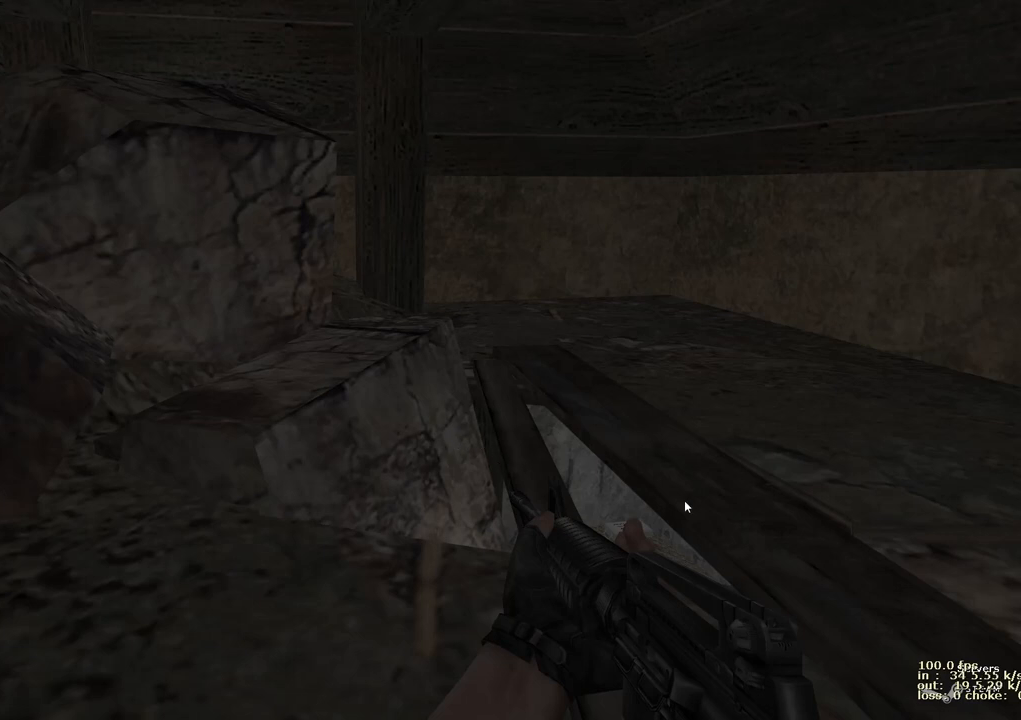
{"keys": [], "events": []}
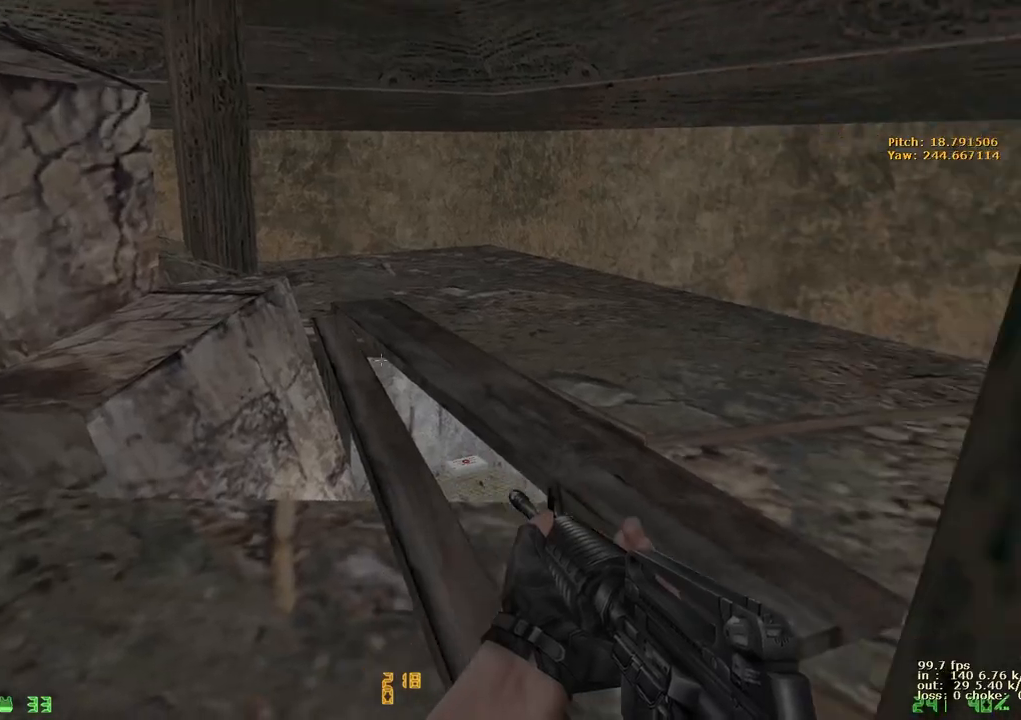
{"keys": ["d", "w"], "events": [[33, "w", "down"], [367, "d", "down"]]}
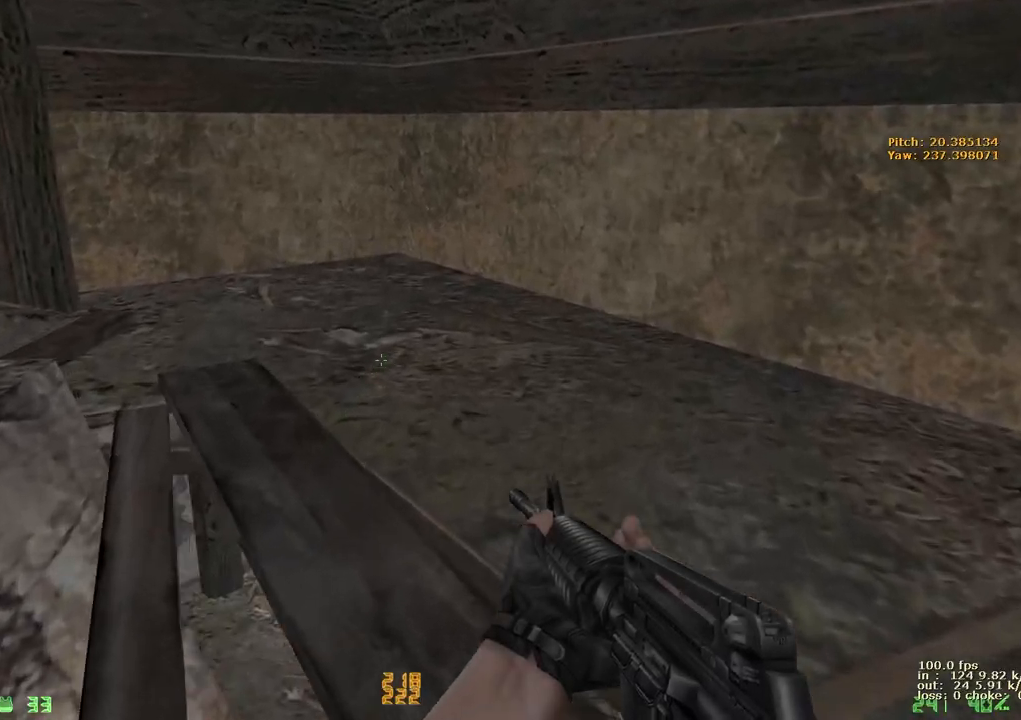
{"keys": ["d", "w"], "events": [[50, "d", "up"], [483, "d", "down"]]}
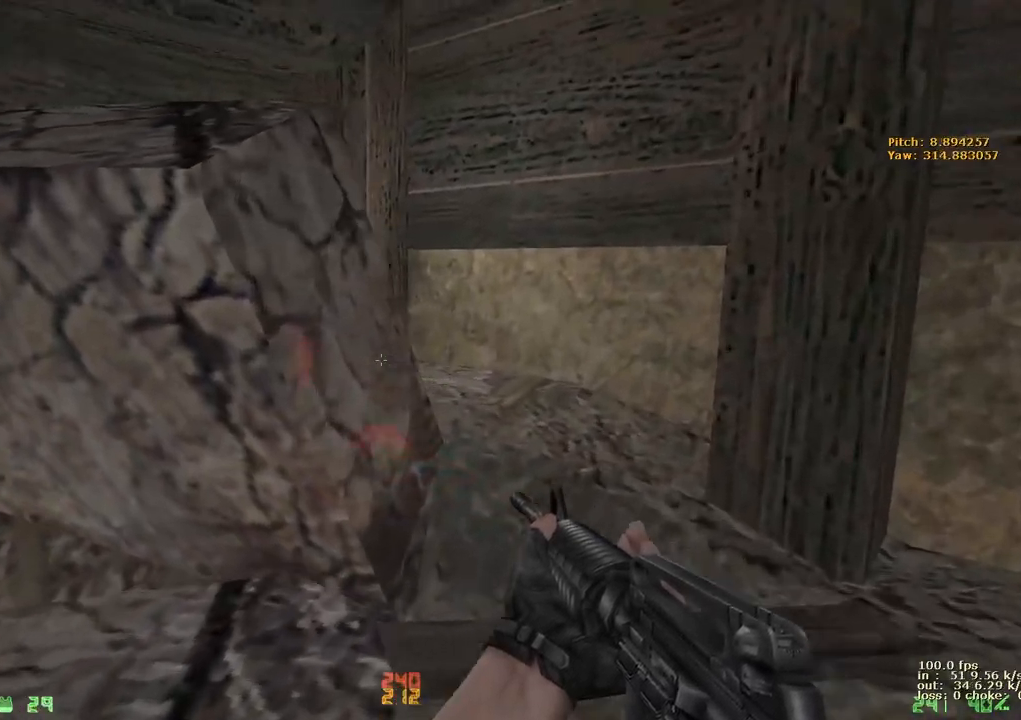
{"keys": ["w"], "events": [[300, "d", "up"]]}
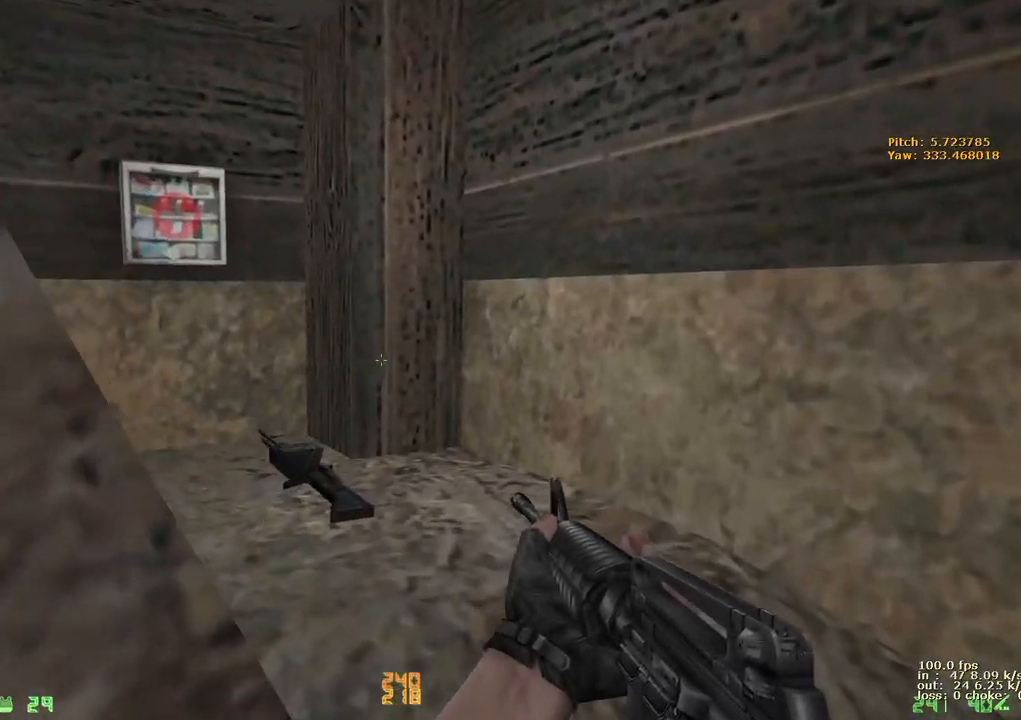
{"keys": ["w"], "events": [[233, "d", "down"], [333, "d", "up"]]}
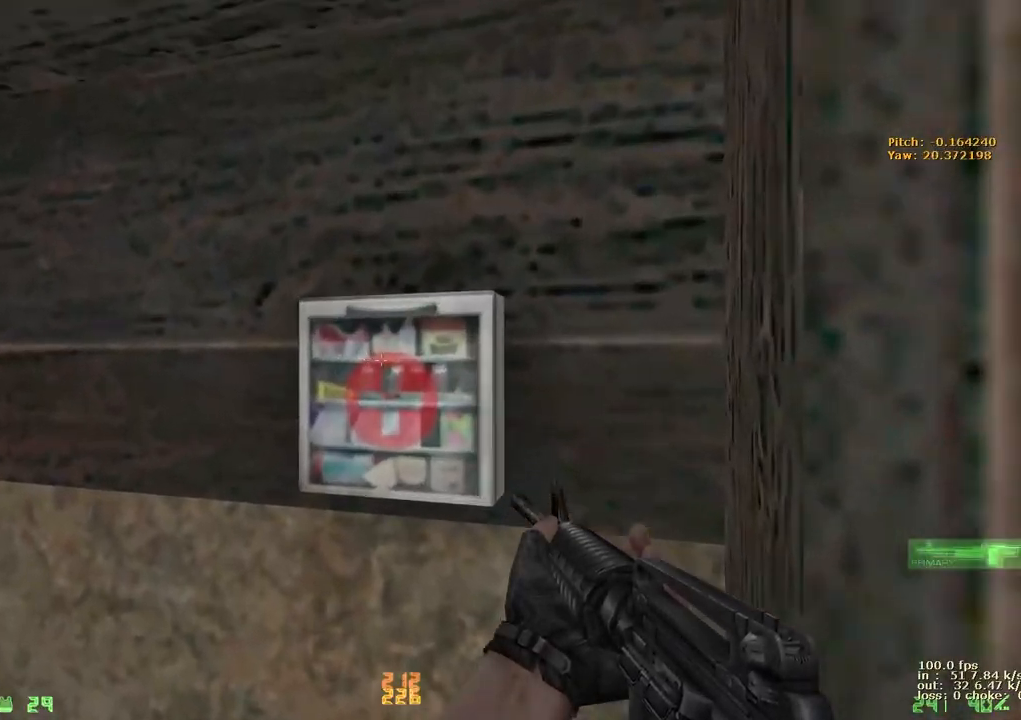
{"keys": ["a", "w"], "events": [[150, "e", "down"], [150, "w", "up"], [250, "e", "up"], [333, "a", "down"], [483, "w", "down"]]}
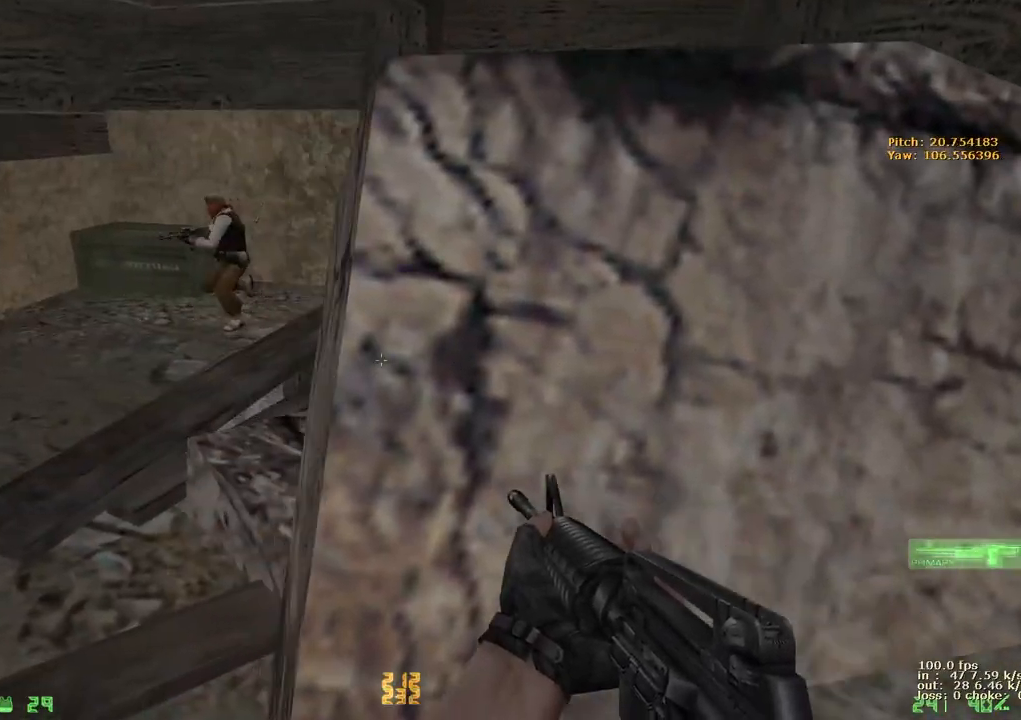
{"keys": [], "events": [[167, "a", "up"], [200, "w", "up"]]}